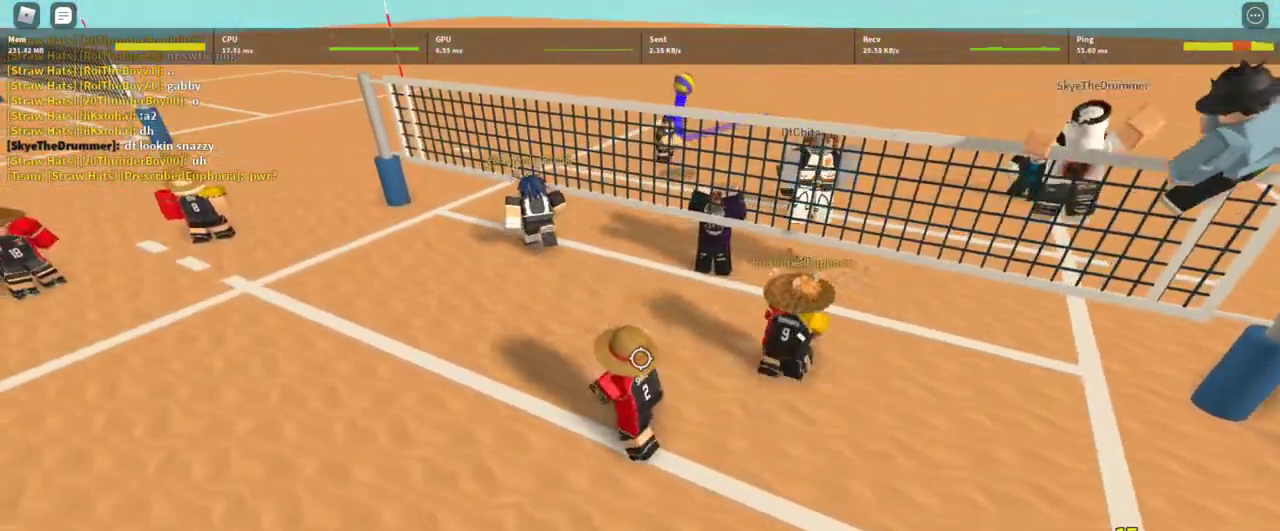
Gameplay with keyboard and mouse; each line is a JSON object with the keys and mouse buttons held at the frame after it. "events" lists presses ("down") and releases ("up") of "1", "2", "3", "4", "5", "a", "alt", "c", "caps_lock", "ctrl", "d", "e", "f", "g", "q", "r", "s", "shift", "space", "t", "tab", "v", "w", "x", "z", "mouse_left", "mouse_wheel" and "mouse_right" between this image and that frame as [ms after this image, input, new state], when the widget could be followed in between. "mouse_left", "mouse_wheel", "mouse_right" = the "left", "wheel", "right" buttons of the "mouse" list. No other keys are recorded. "wheel" means that the mouse wheel is clicked or scrolled. Not read: mouse_move.
{"keys": ["s"], "mouse": [], "events": [[133, "a", "down"], [233, "shift", "down"], [333, "a", "up"], [367, "shift", "up"], [400, "s", "down"]]}
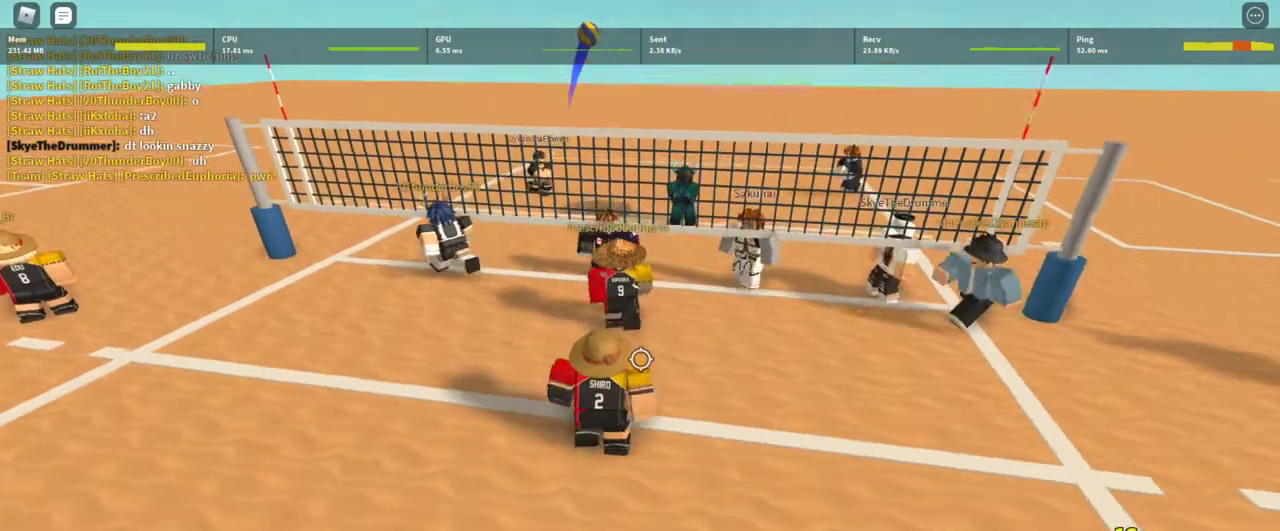
{"keys": [], "mouse": [], "events": [[67, "d", "down"], [67, "s", "up"], [200, "d", "up"], [233, "a", "down"], [333, "w", "down"], [400, "a", "up"], [433, "w", "up"]]}
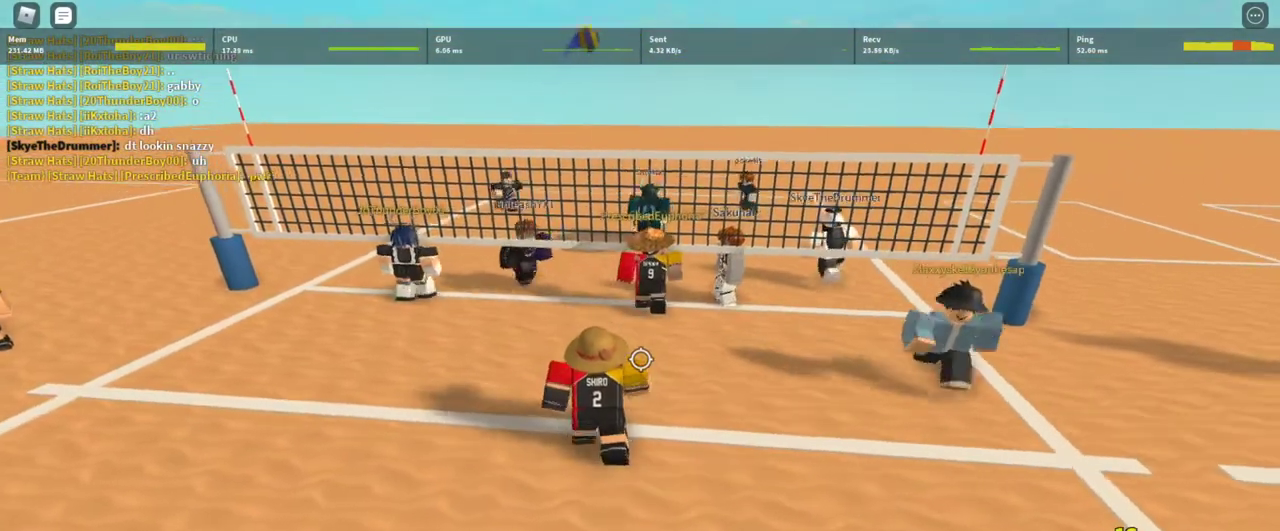
{"keys": [], "mouse": [], "events": [[300, "a", "down"], [400, "a", "up"]]}
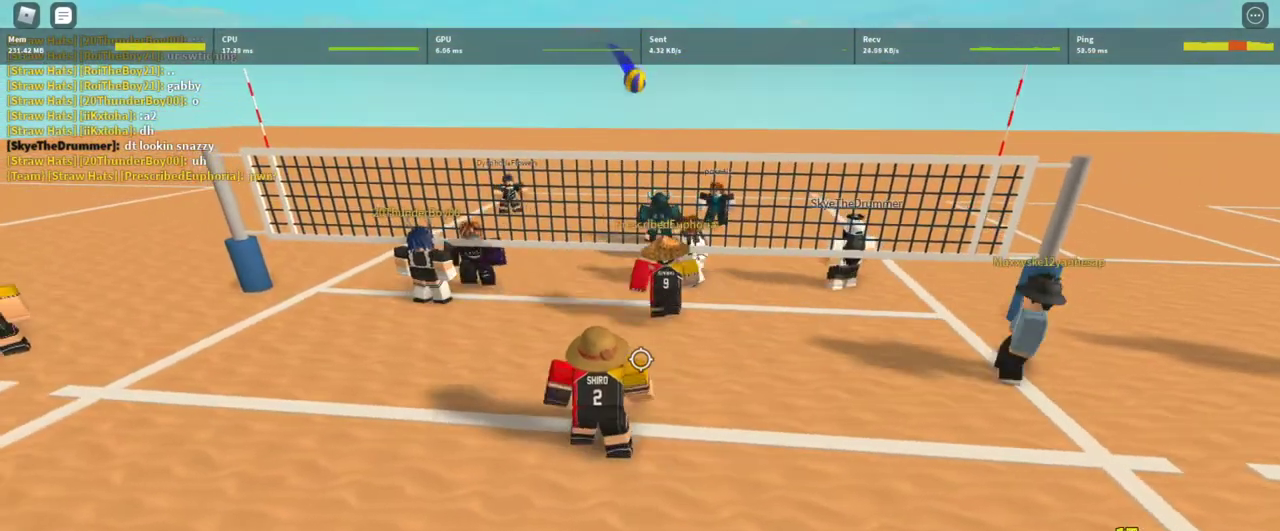
{"keys": ["t"], "mouse": [], "events": [[233, "t", "down"], [267, "t", "up"], [367, "t", "down"], [400, "t", "up"], [500, "t", "down"]]}
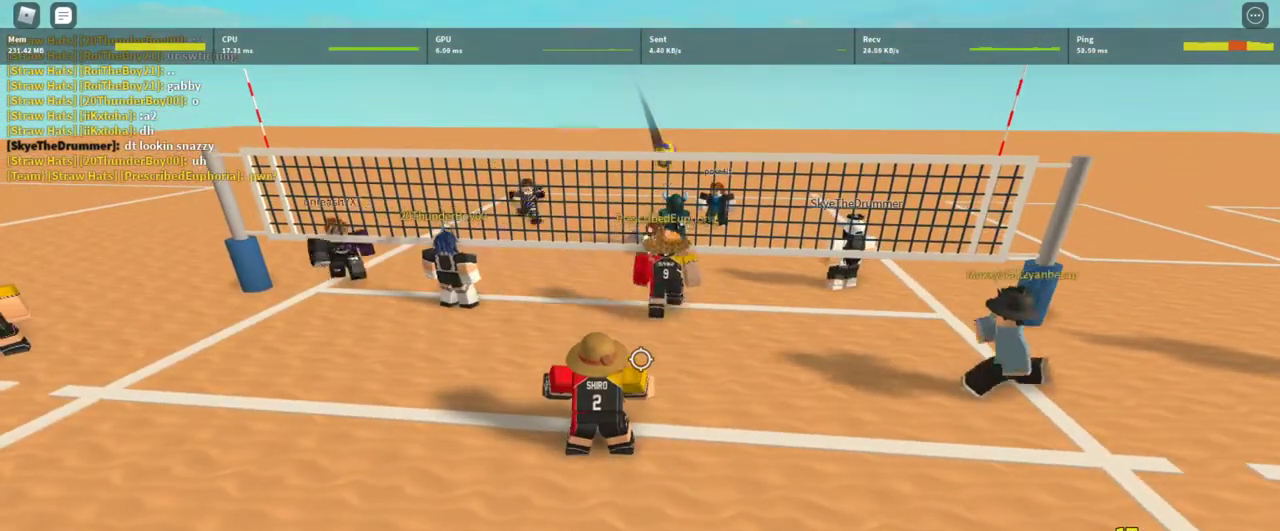
{"keys": [], "mouse": [], "events": [[67, "t", "up"], [133, "t", "down"], [200, "t", "up"], [300, "t", "down"], [333, "t", "up"], [433, "t", "down"], [467, "t", "up"]]}
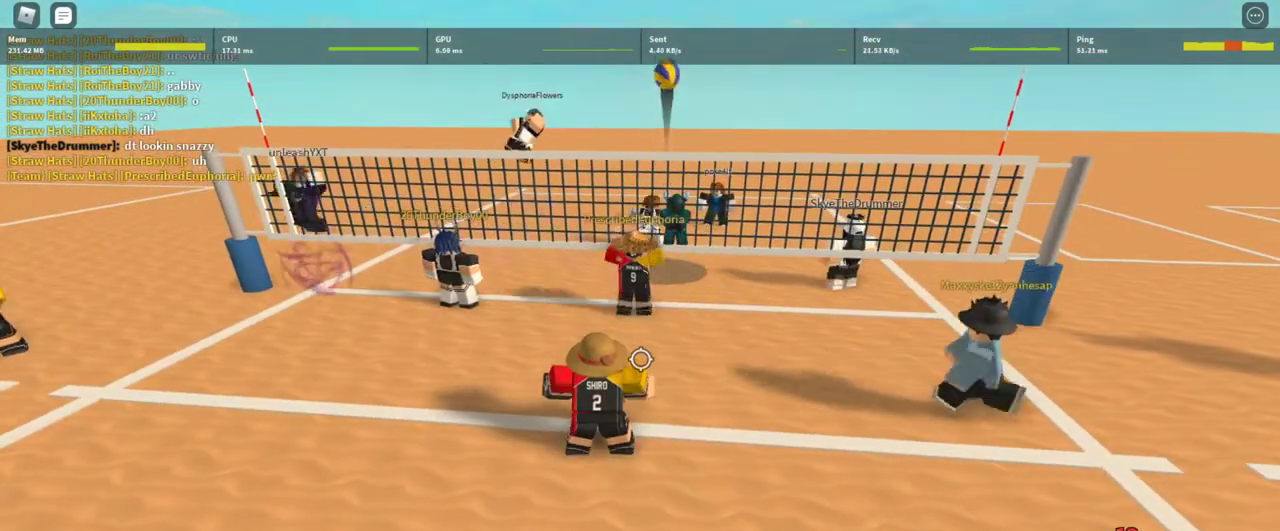
{"keys": [], "mouse": [], "events": [[200, "s", "down"], [300, "s", "up"], [400, "d", "down"], [500, "d", "up"]]}
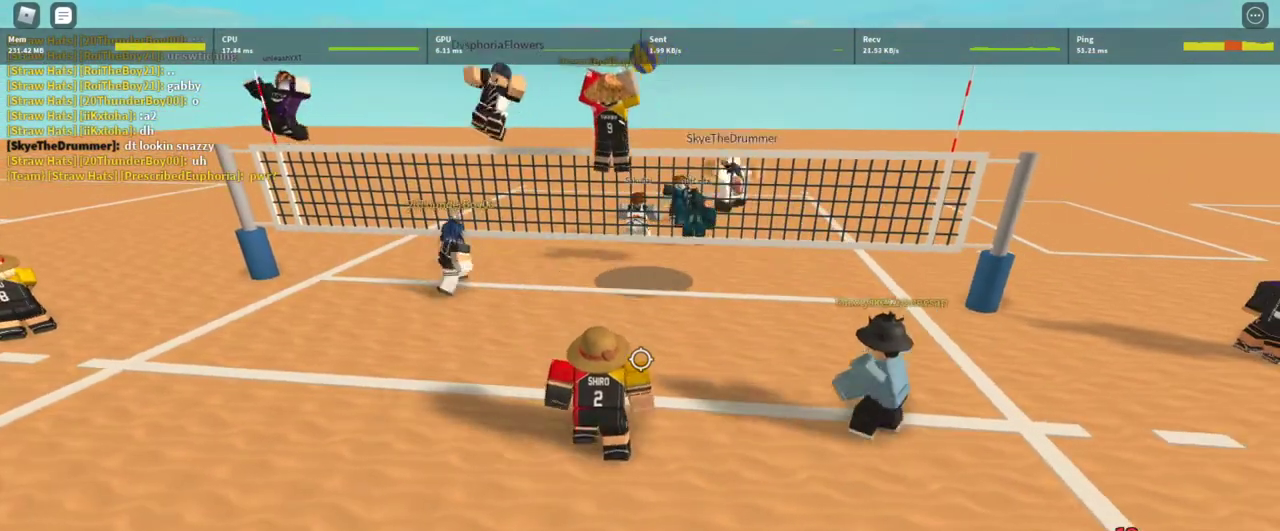
{"keys": [], "mouse": ["left"], "events": [[167, "w", "down"], [333, "w", "up"], [400, "mouse_left", "down"]]}
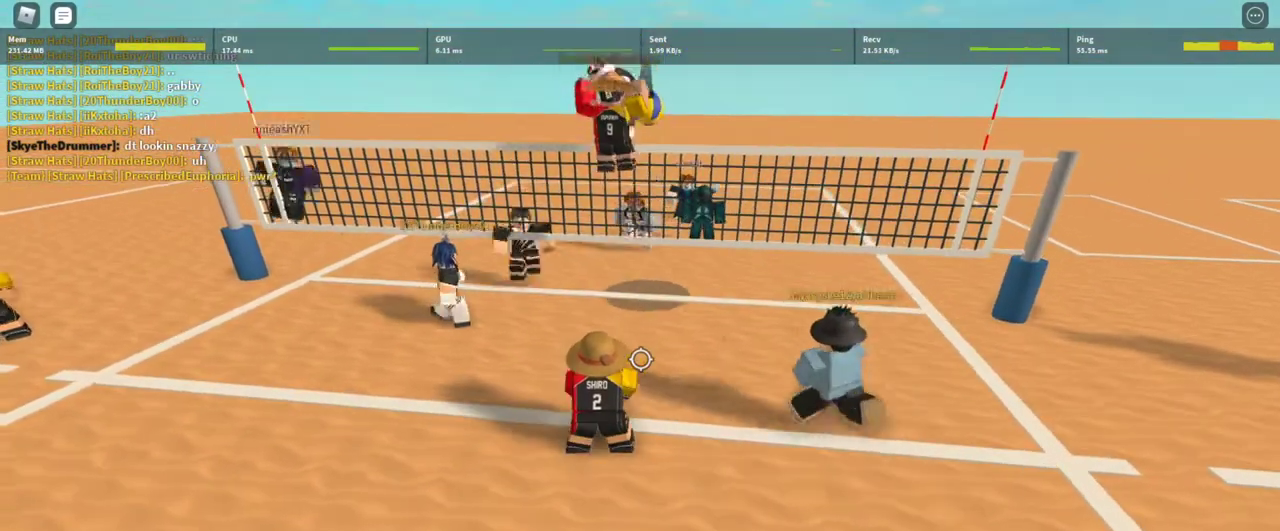
{"keys": [], "mouse": [], "events": [[100, "mouse_left", "up"], [133, "mouse_left", "down"], [233, "mouse_left", "up"], [300, "d", "down"], [333, "d", "up"]]}
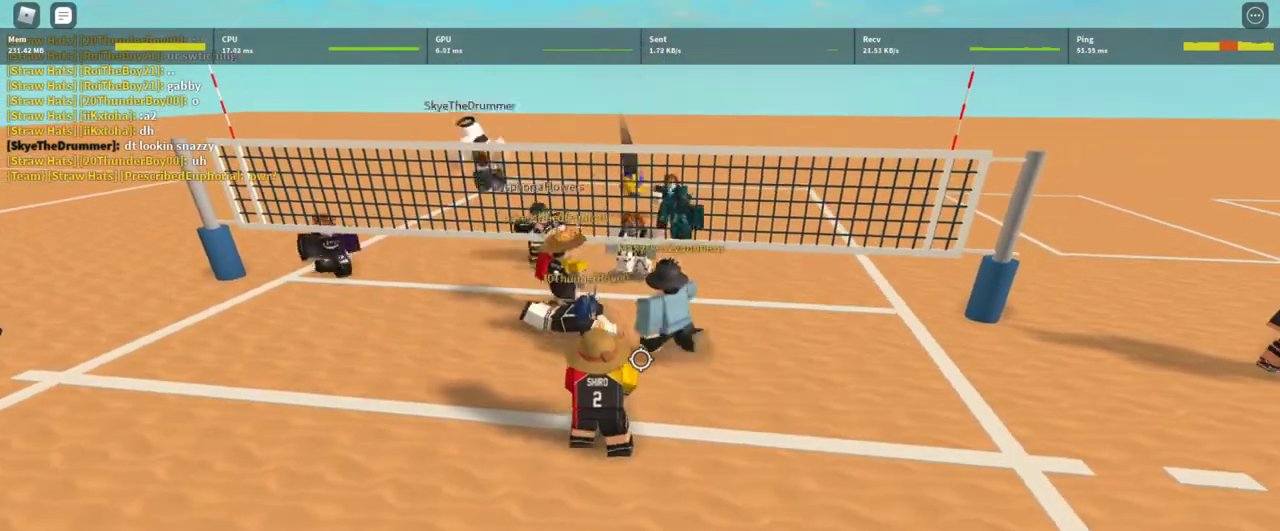
{"keys": [], "mouse": [], "events": [[200, "a", "down"], [300, "a", "up"]]}
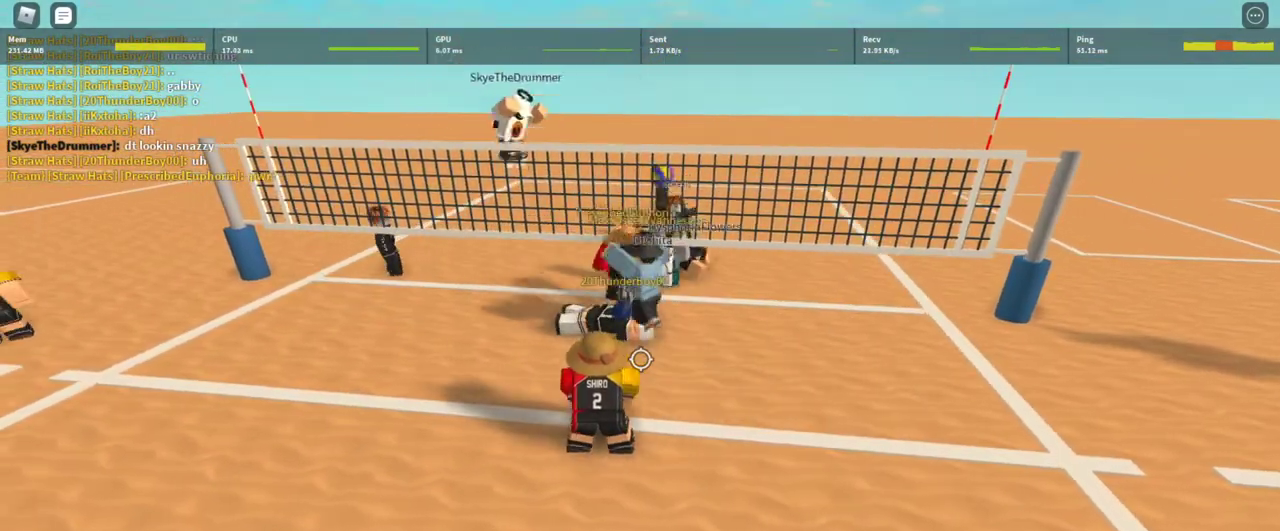
{"keys": ["shift"], "mouse": [], "events": [[167, "shift", "down"], [267, "shift", "up"], [367, "d", "down"], [467, "d", "up"], [500, "shift", "down"]]}
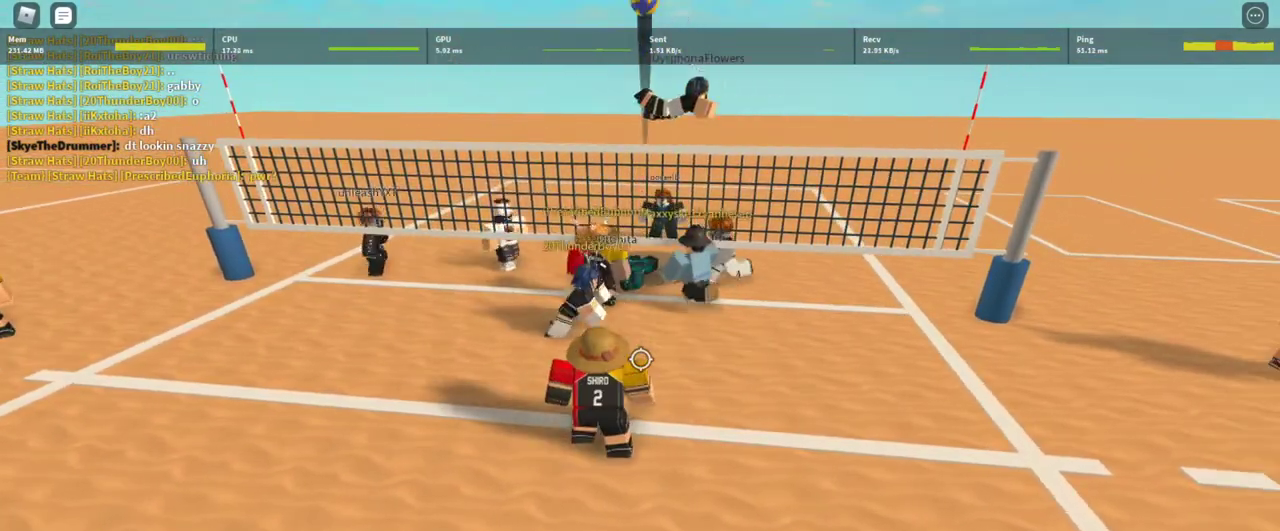
{"keys": [], "mouse": [], "events": [[100, "shift", "up"], [433, "s", "down"], [467, "s", "up"]]}
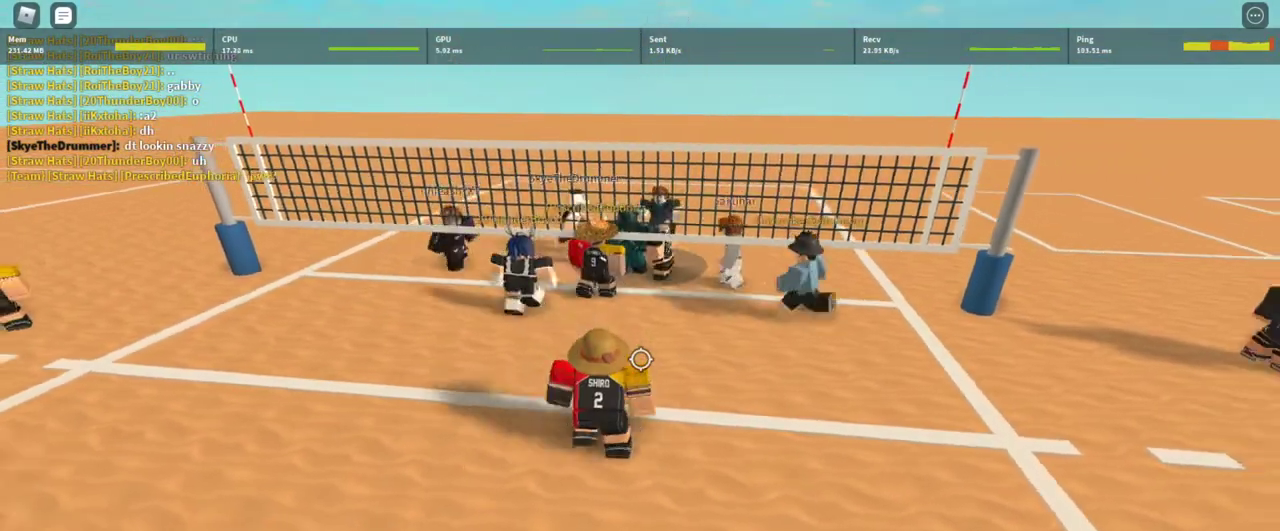
{"keys": [], "mouse": [], "events": [[33, "d", "down"], [167, "d", "up"], [167, "w", "down"], [267, "w", "up"]]}
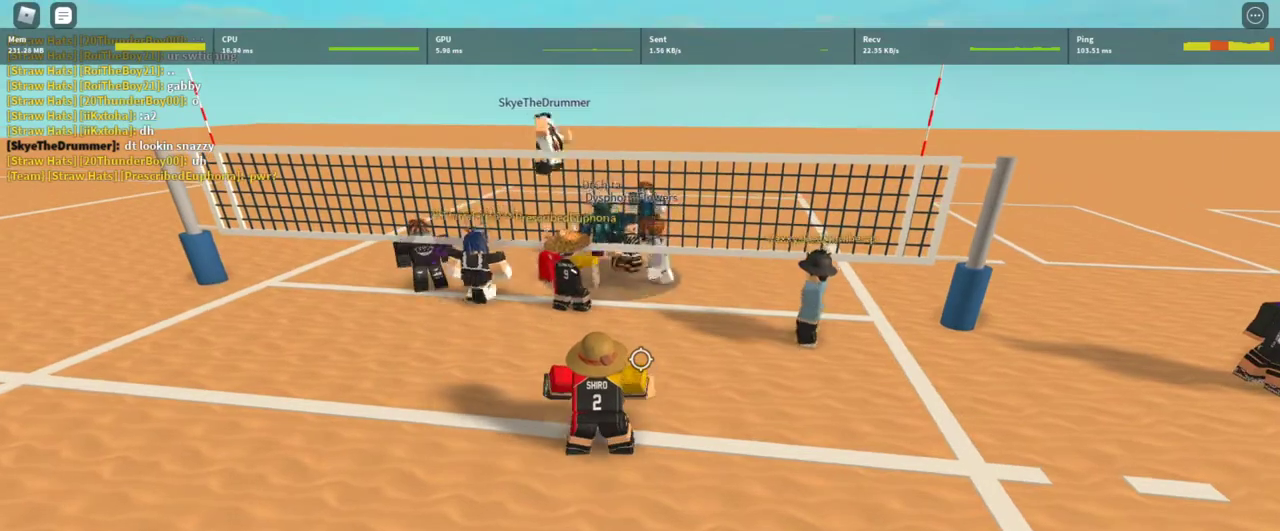
{"keys": [], "mouse": [], "events": [[167, "t", "down"], [233, "t", "up"], [333, "t", "down"], [367, "t", "up"], [467, "t", "down"], [500, "t", "up"]]}
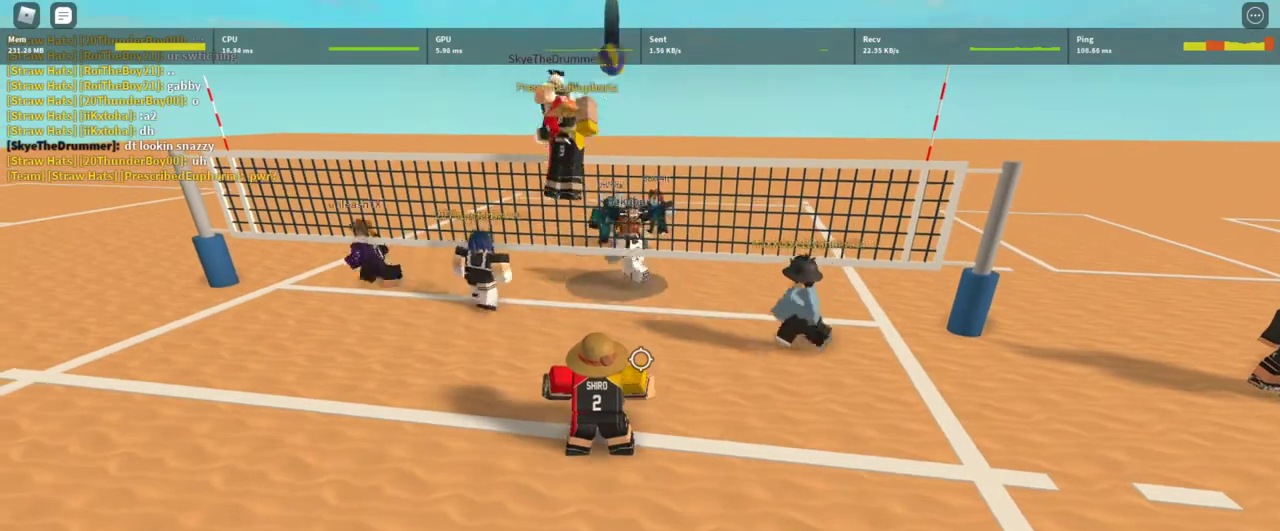
{"keys": [], "mouse": [], "events": [[100, "t", "down"], [200, "t", "up"], [300, "t", "down"], [333, "t", "up"], [367, "t", "down"], [467, "t", "up"]]}
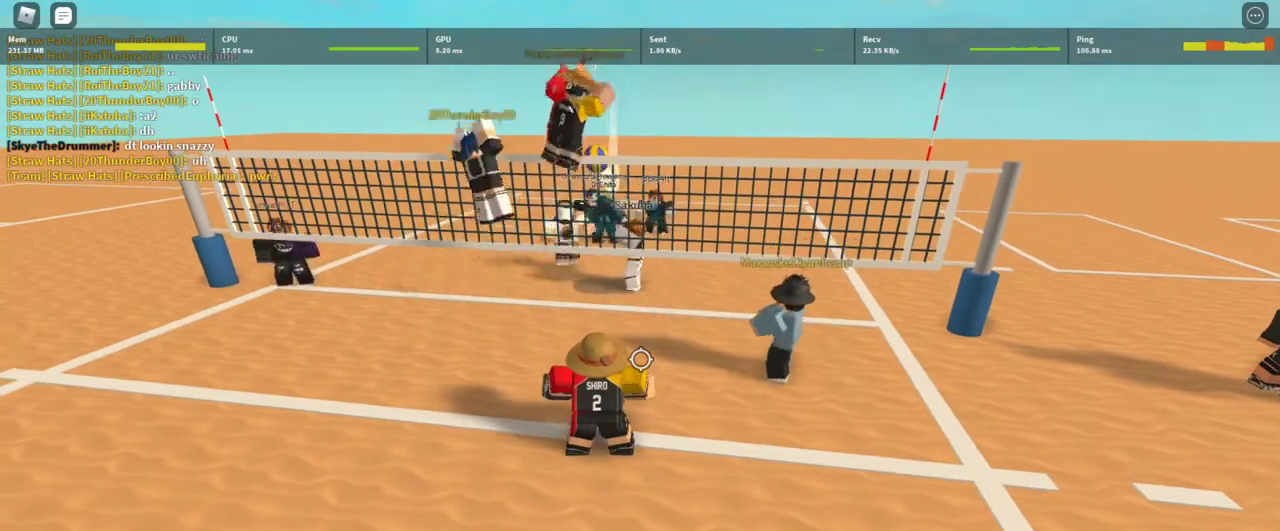
{"keys": ["a", "t"], "mouse": [], "events": [[67, "a", "down"], [167, "t", "down"], [267, "t", "up"], [367, "t", "down"], [400, "t", "up"], [500, "t", "down"]]}
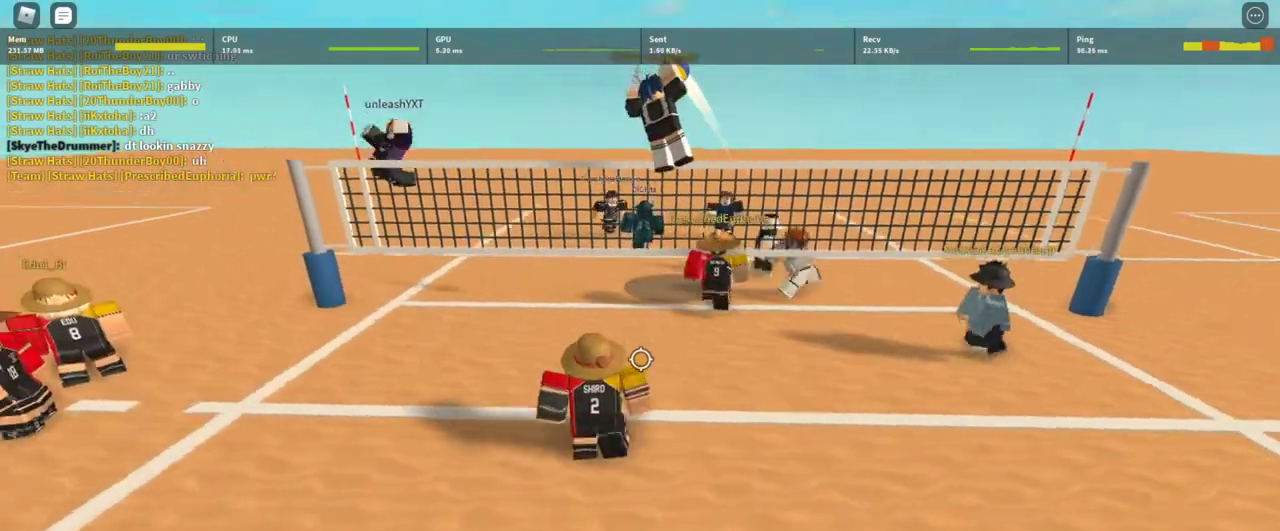
{"keys": [], "mouse": [], "events": [[33, "t", "up"], [400, "s", "down"], [467, "s", "up"], [500, "a", "up"]]}
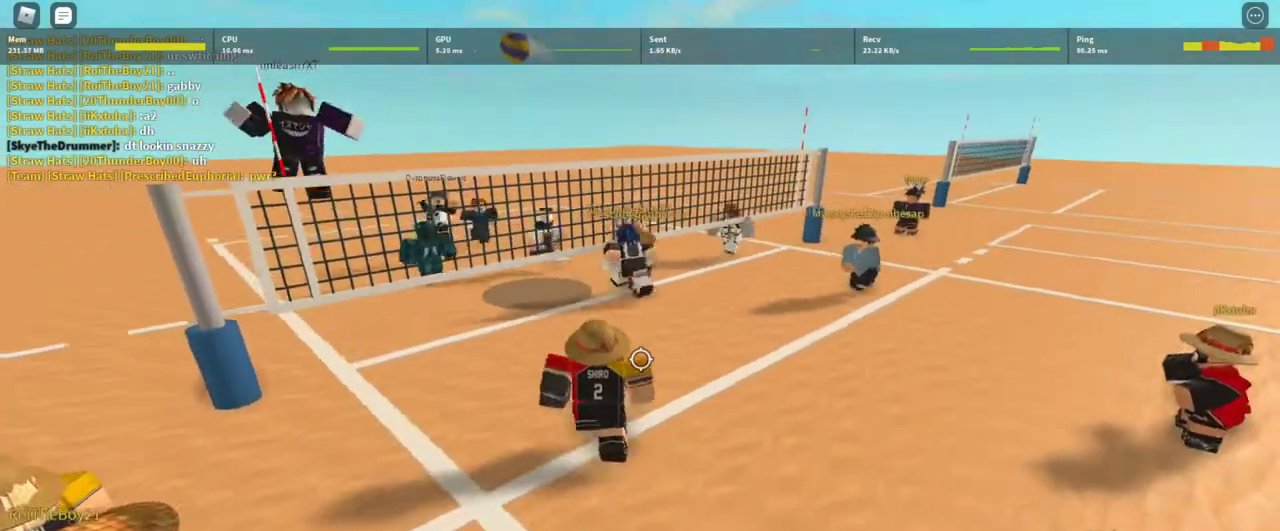
{"keys": [], "mouse": [], "events": [[67, "mouse_left", "down"], [167, "d", "down"], [167, "mouse_left", "up"], [200, "d", "up"], [233, "mouse_left", "down"], [333, "mouse_left", "up"], [433, "mouse_left", "down"], [467, "mouse_left", "up"]]}
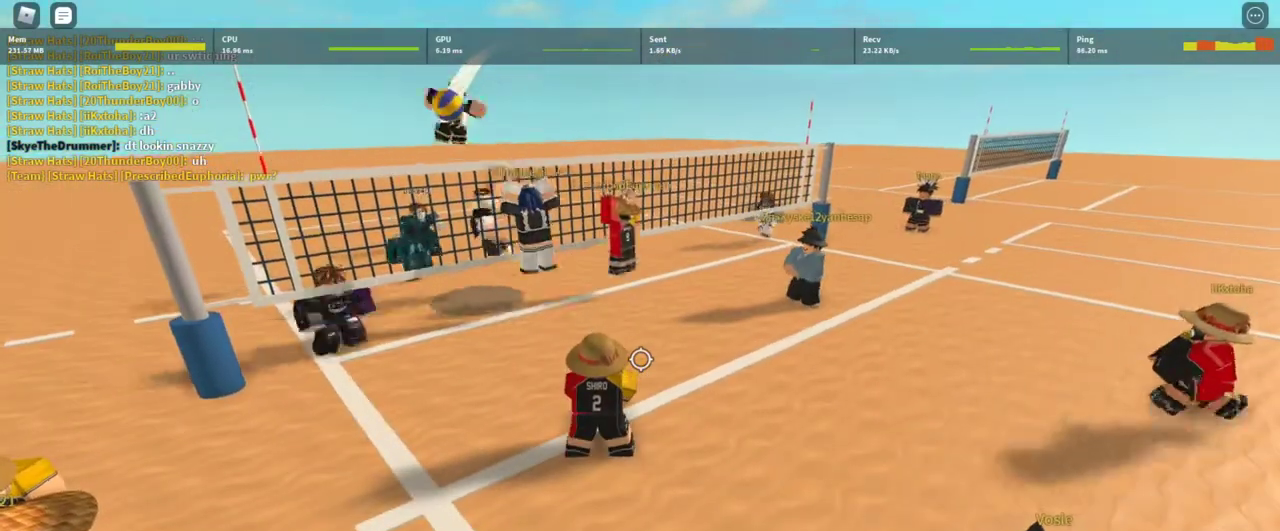
{"keys": [], "mouse": [], "events": [[67, "mouse_left", "down"], [167, "mouse_left", "up"], [200, "mouse_left", "down"], [300, "mouse_left", "up"], [367, "a", "down"], [367, "mouse_left", "down"], [433, "mouse_left", "up"], [500, "a", "up"]]}
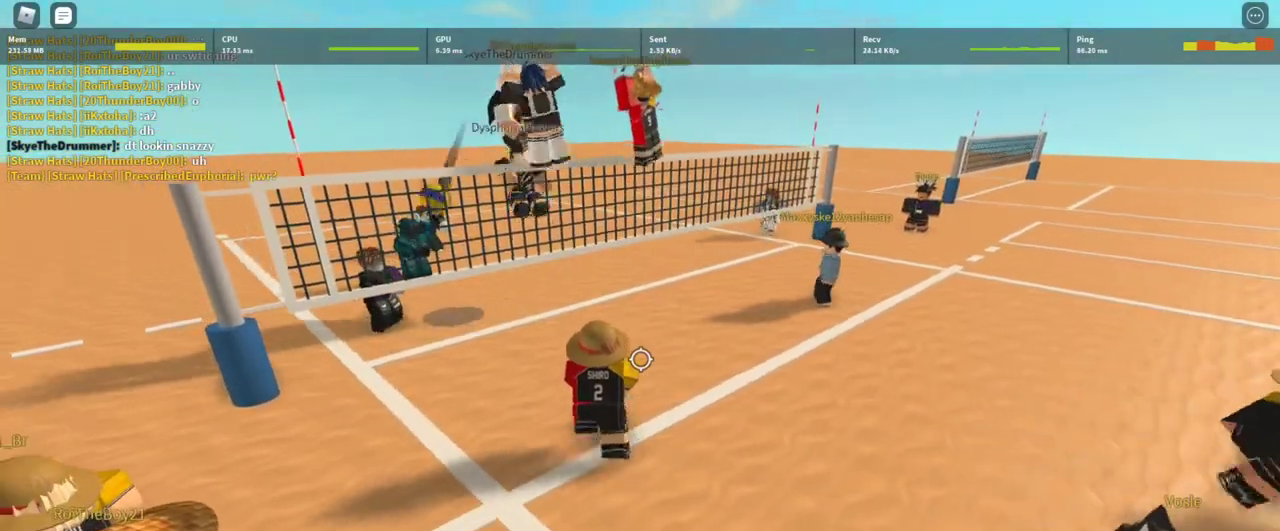
{"keys": [], "mouse": [], "events": [[33, "mouse_left", "down"], [133, "mouse_left", "up"], [233, "mouse_left", "down"], [333, "mouse_left", "up"]]}
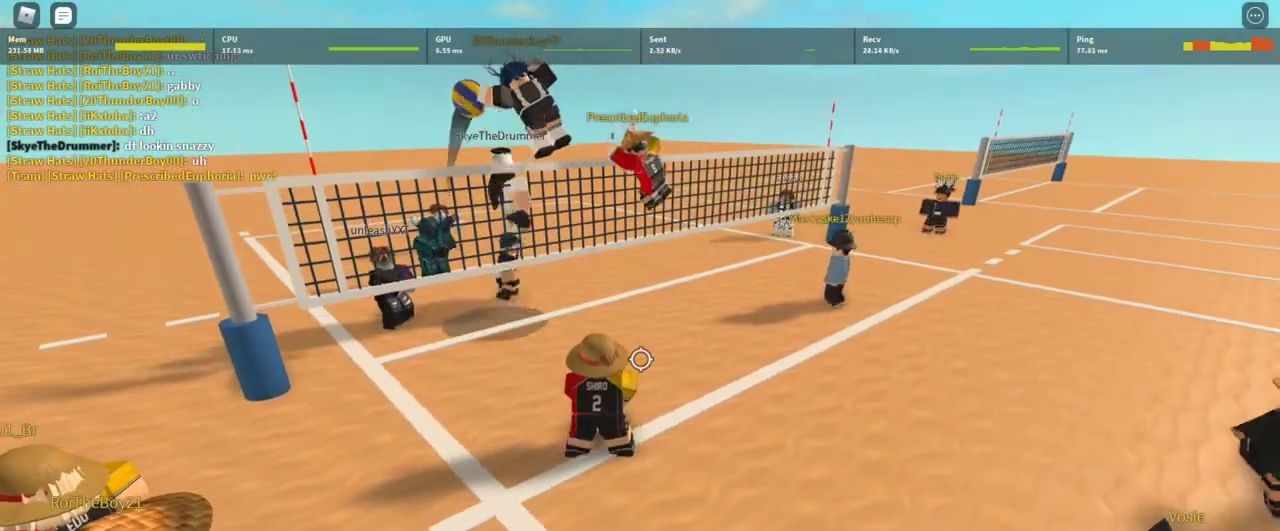
{"keys": ["a", "w"], "mouse": [], "events": [[67, "a", "down"], [67, "w", "down"], [133, "a", "up"], [233, "w", "up"], [400, "w", "down"], [467, "a", "down"]]}
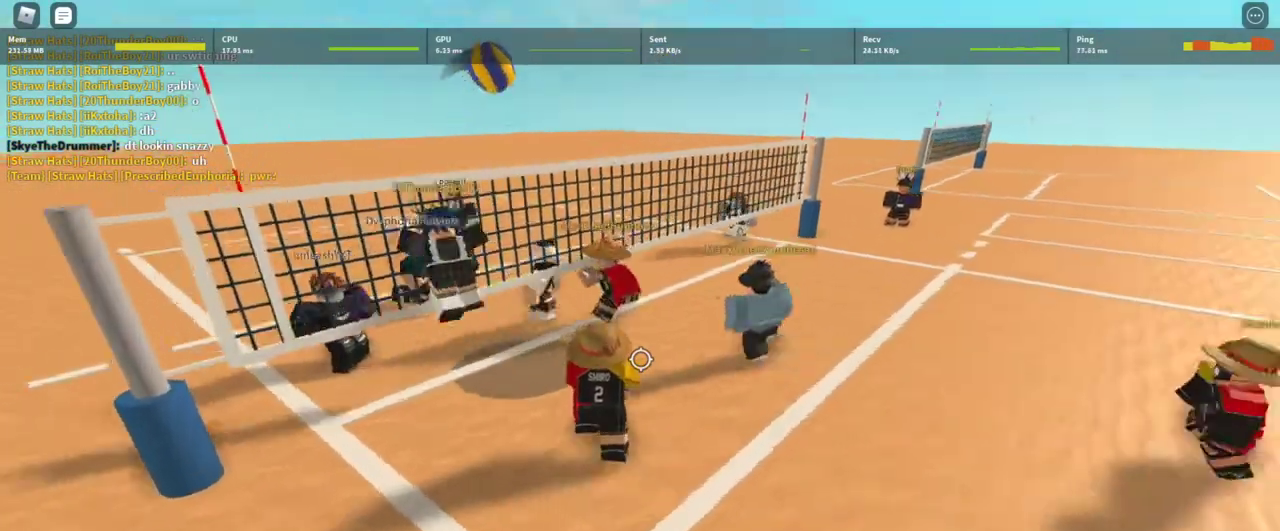
{"keys": [], "mouse": ["left"], "events": [[300, "w", "up"], [367, "a", "up"], [500, "mouse_left", "down"]]}
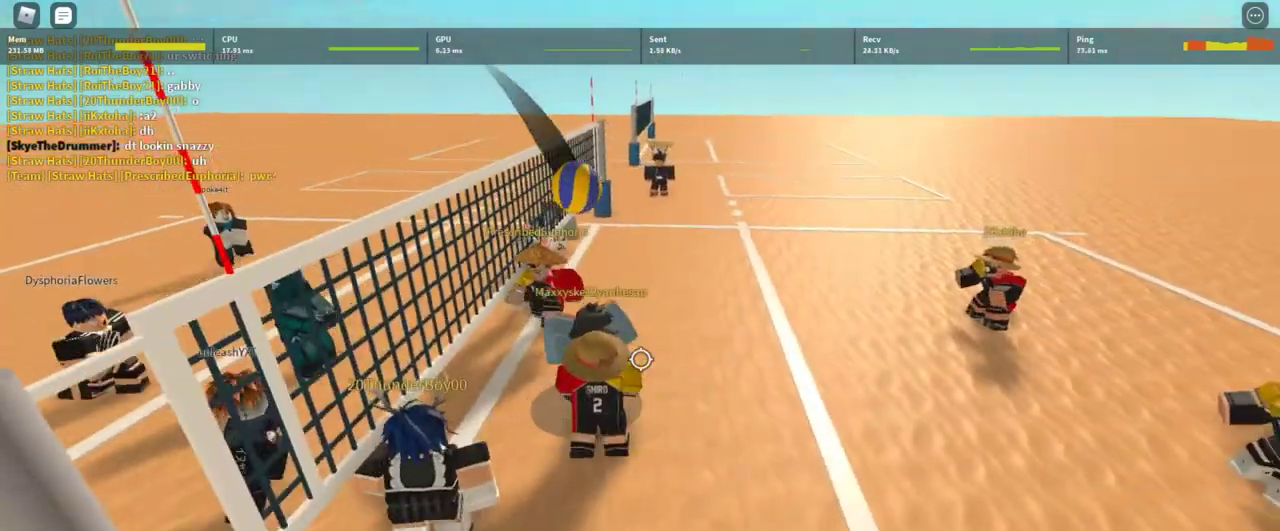
{"keys": ["d", "shift"], "mouse": [], "events": [[100, "mouse_left", "up"], [133, "mouse_left", "down"], [233, "mouse_left", "up"], [333, "mouse_left", "down"], [400, "d", "down"], [400, "mouse_left", "up"], [400, "shift", "down"]]}
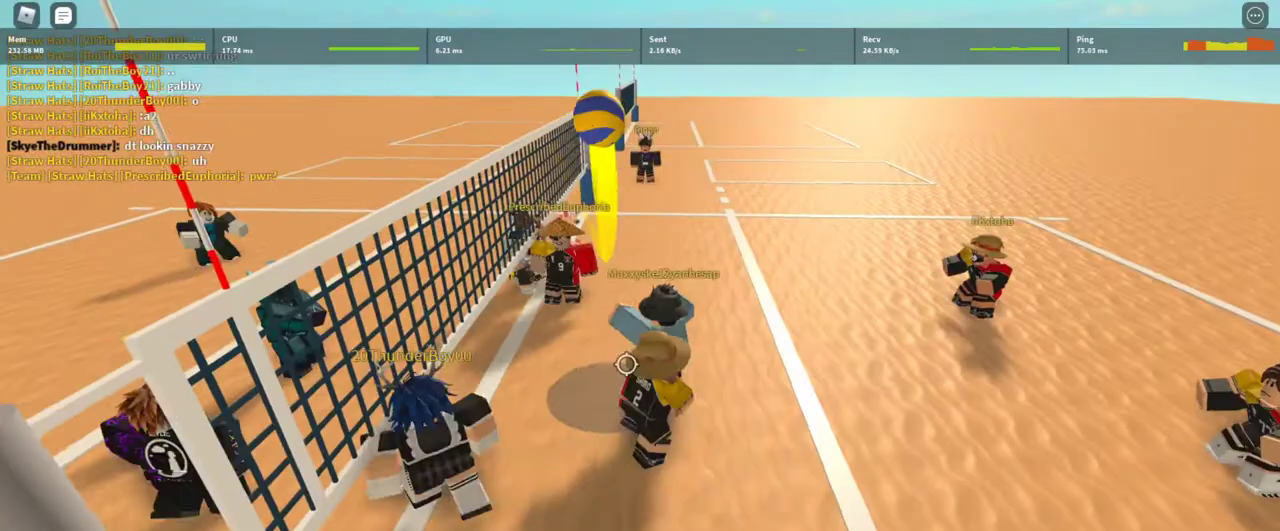
{"keys": ["d", "shift"], "mouse": [], "events": [[67, "shift", "up"], [400, "shift", "down"]]}
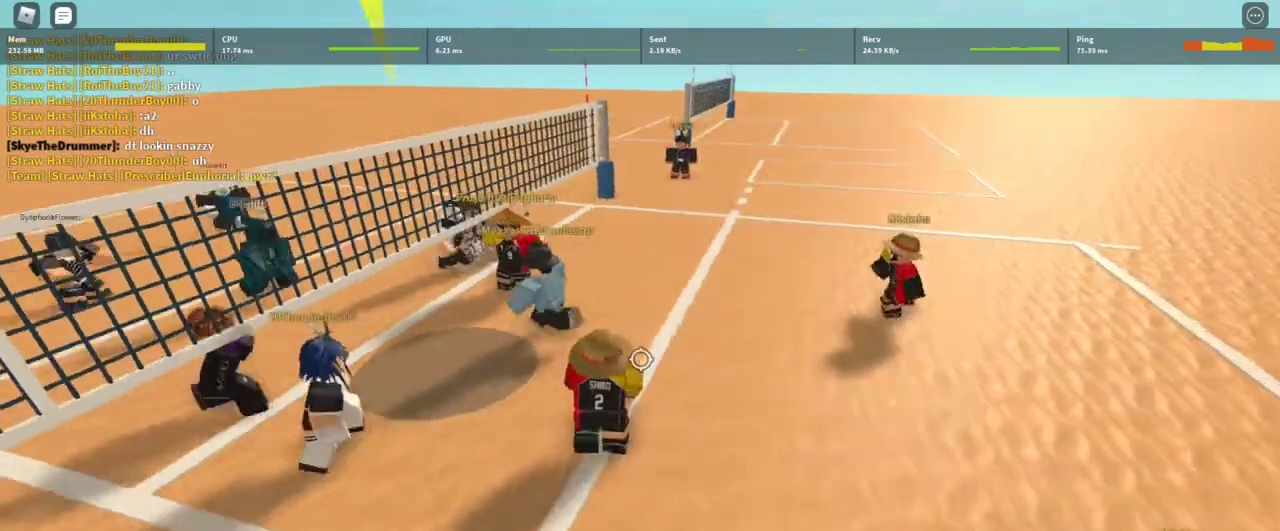
{"keys": ["d", "w"], "mouse": [], "events": [[33, "shift", "up"], [133, "w", "down"]]}
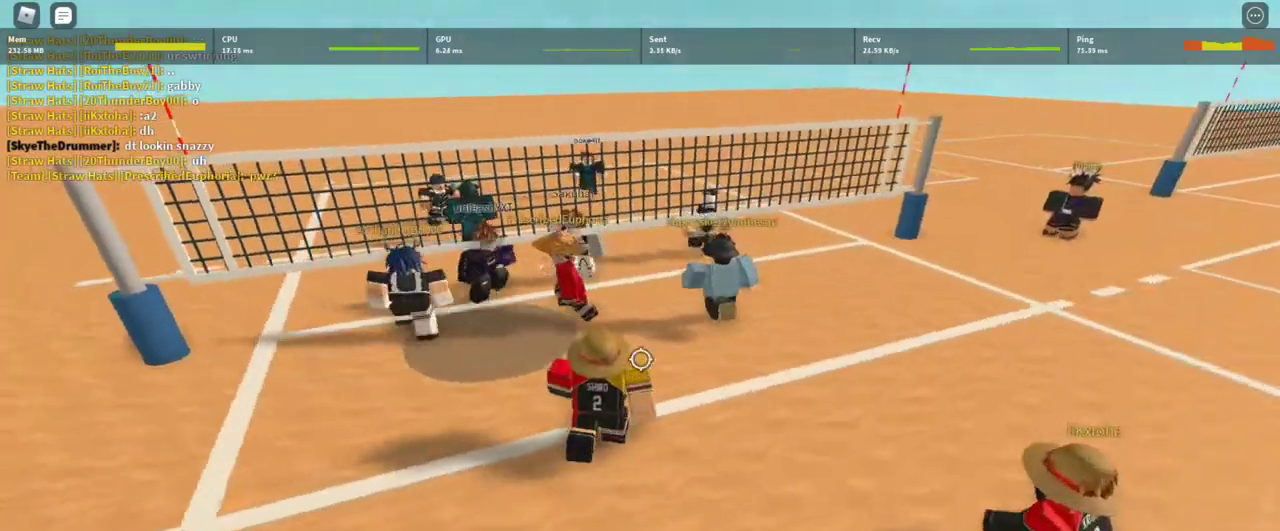
{"keys": [], "mouse": [], "events": [[133, "w", "up"], [367, "d", "up"]]}
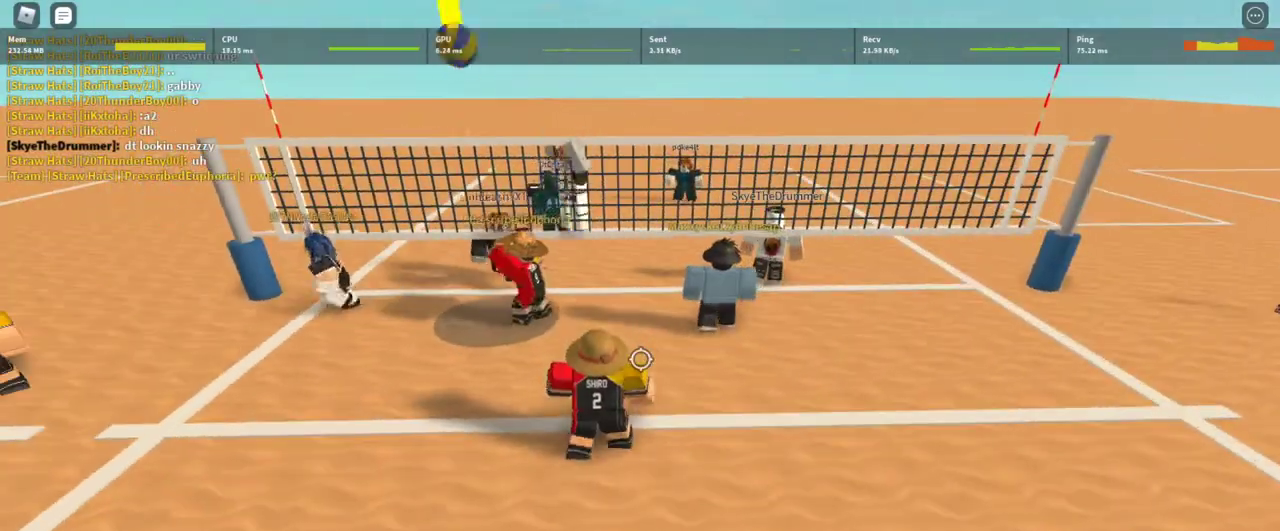
{"keys": [], "mouse": [], "events": []}
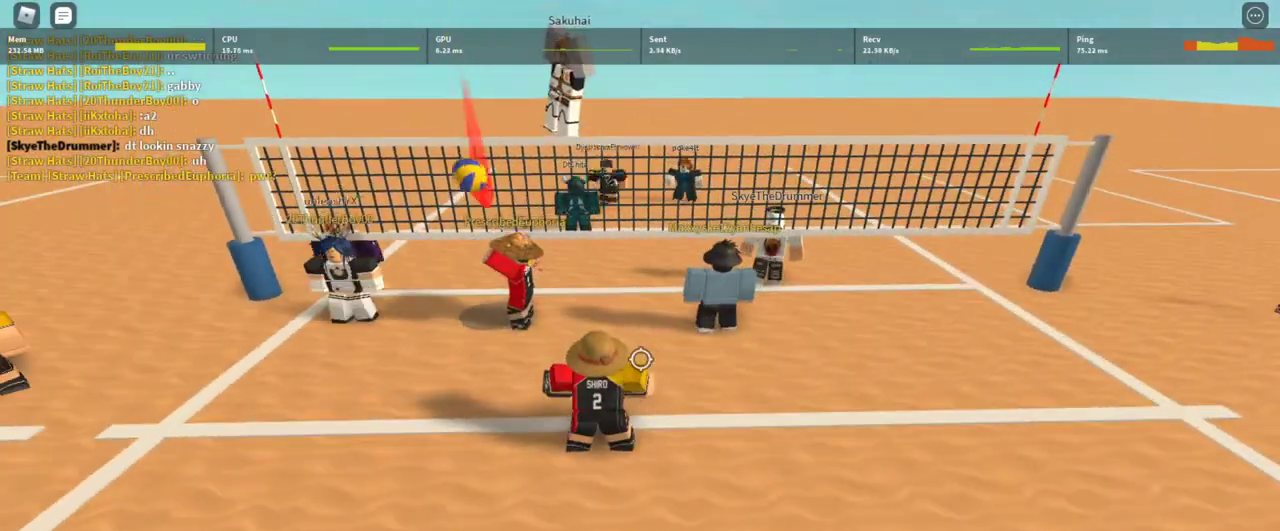
{"keys": ["a"], "mouse": [], "events": [[167, "a", "down"], [267, "w", "down"], [367, "w", "up"], [433, "t", "down"], [500, "t", "up"]]}
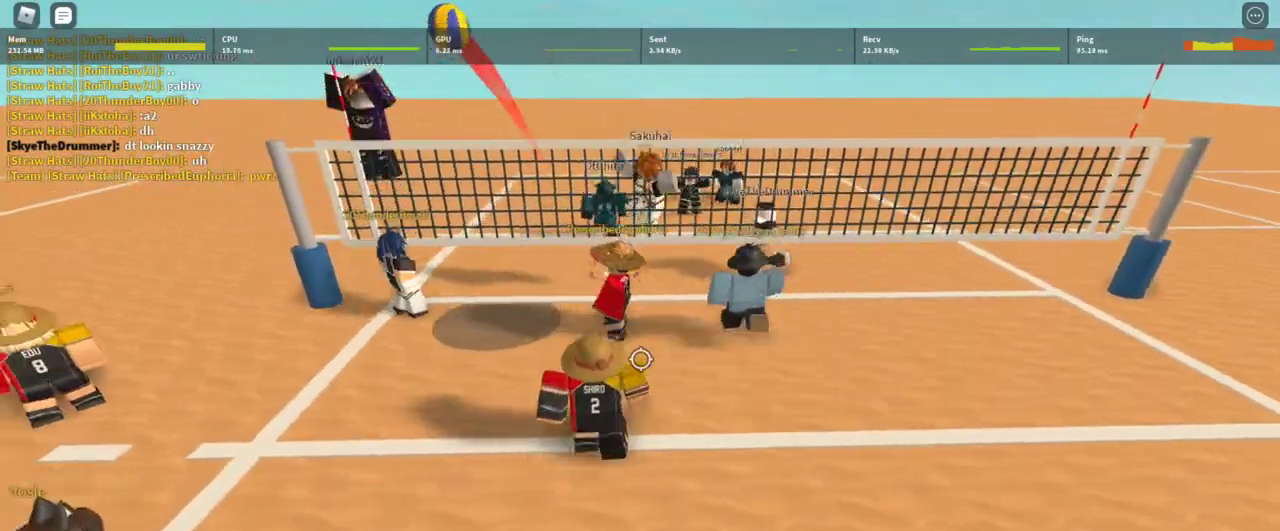
{"keys": ["d"], "mouse": ["left"], "events": [[100, "t", "down"], [167, "t", "up"], [267, "a", "up"], [333, "w", "down"], [367, "mouse_left", "down"], [400, "d", "down"], [400, "w", "up"], [467, "mouse_left", "up"], [500, "mouse_left", "down"]]}
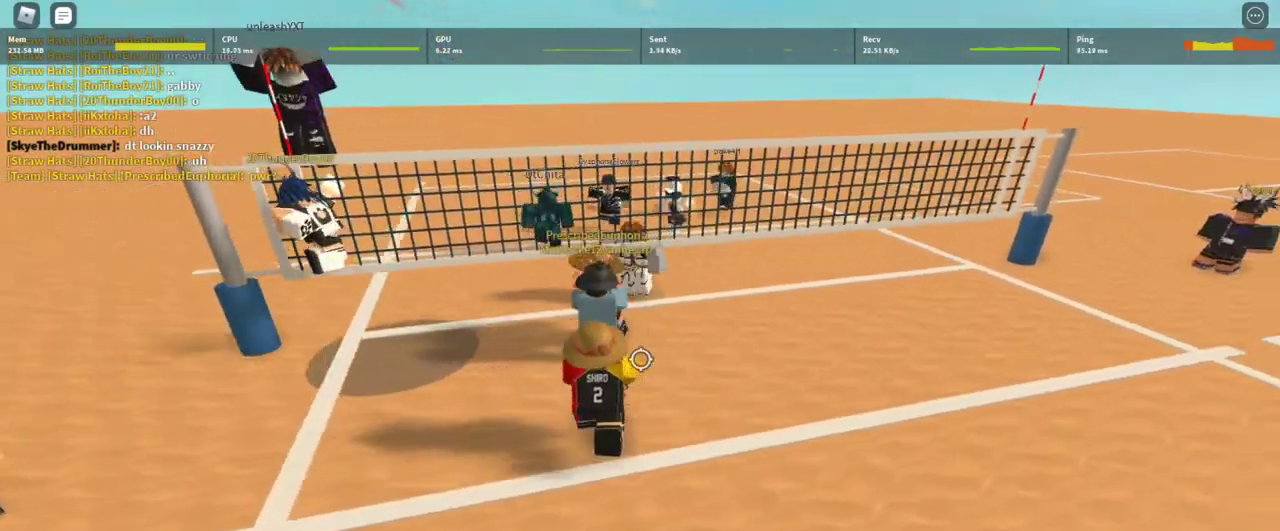
{"keys": [], "mouse": [], "events": [[67, "d", "up"], [100, "mouse_left", "up"], [100, "s", "down"], [133, "s", "up"], [233, "mouse_left", "down"], [300, "mouse_left", "up"], [400, "mouse_left", "down"], [467, "mouse_left", "up"]]}
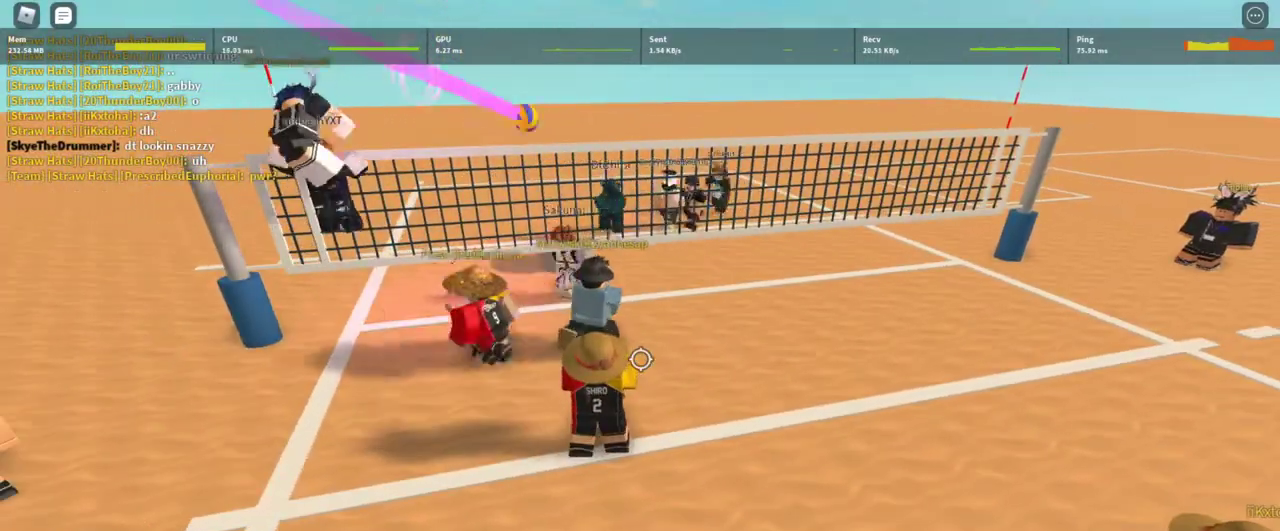
{"keys": ["d"], "mouse": [], "events": [[200, "shift", "down"], [367, "d", "down"], [367, "shift", "up"]]}
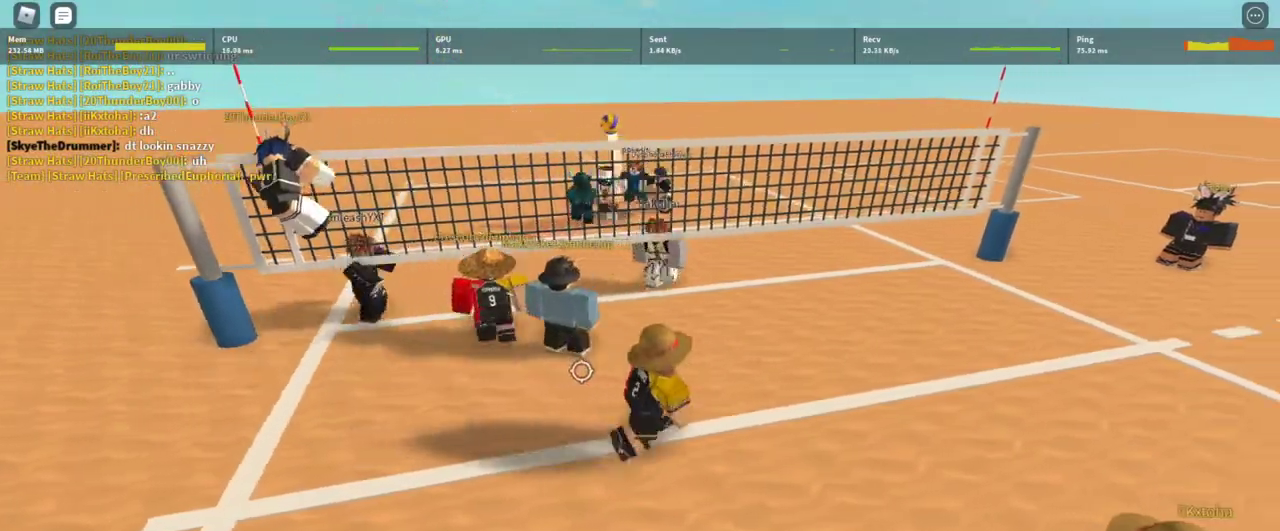
{"keys": ["d"], "mouse": [], "events": [[100, "shift", "down"], [167, "s", "down"], [233, "shift", "up"], [267, "s", "up"]]}